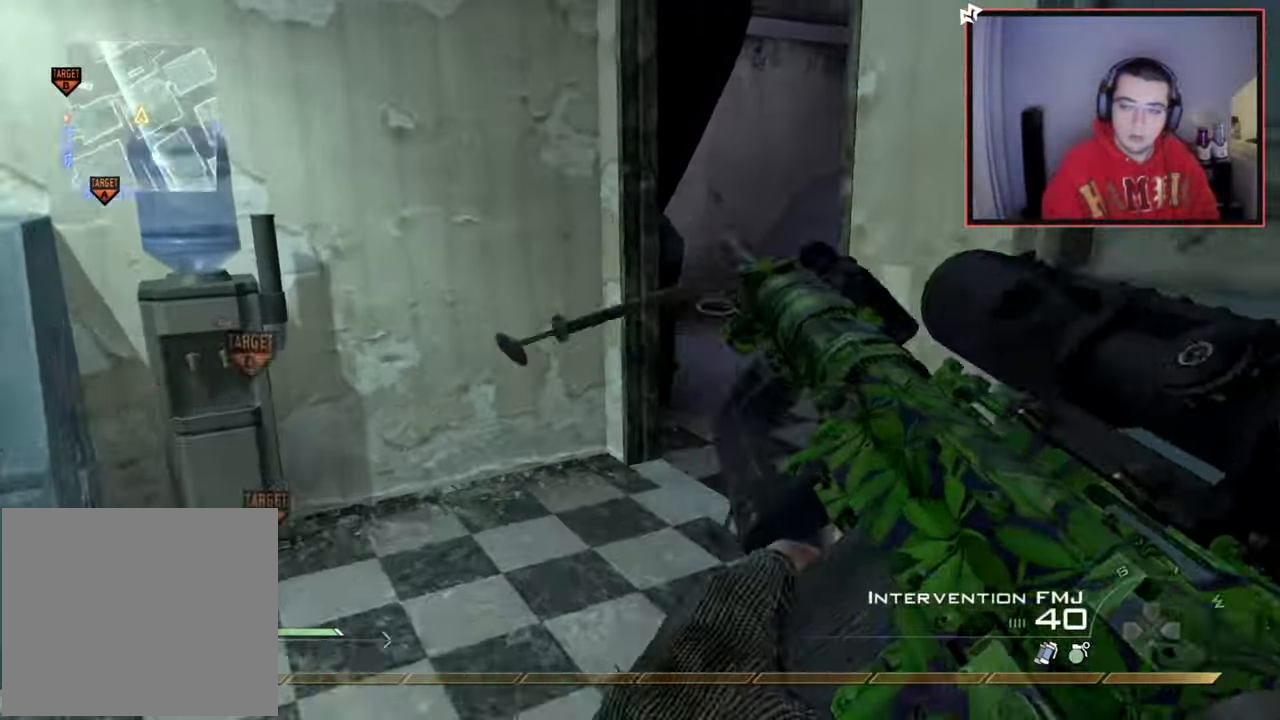
Gameplay with a controller (PlayStation layout); each line is a JSON object with the inputs held at the frame after it. "events" lists button and stick changes between this image and that frame as [ms after this image, input, new state], when the widget could be followed in between.
{"buttons": [], "left_stick": "up", "right_stick": "center", "events": [[34, "right_stick", "center"], [234, "left_stick", "up-right"], [301, "right_stick", "right"], [401, "right_stick", "center"], [418, "left_stick", "up"]]}
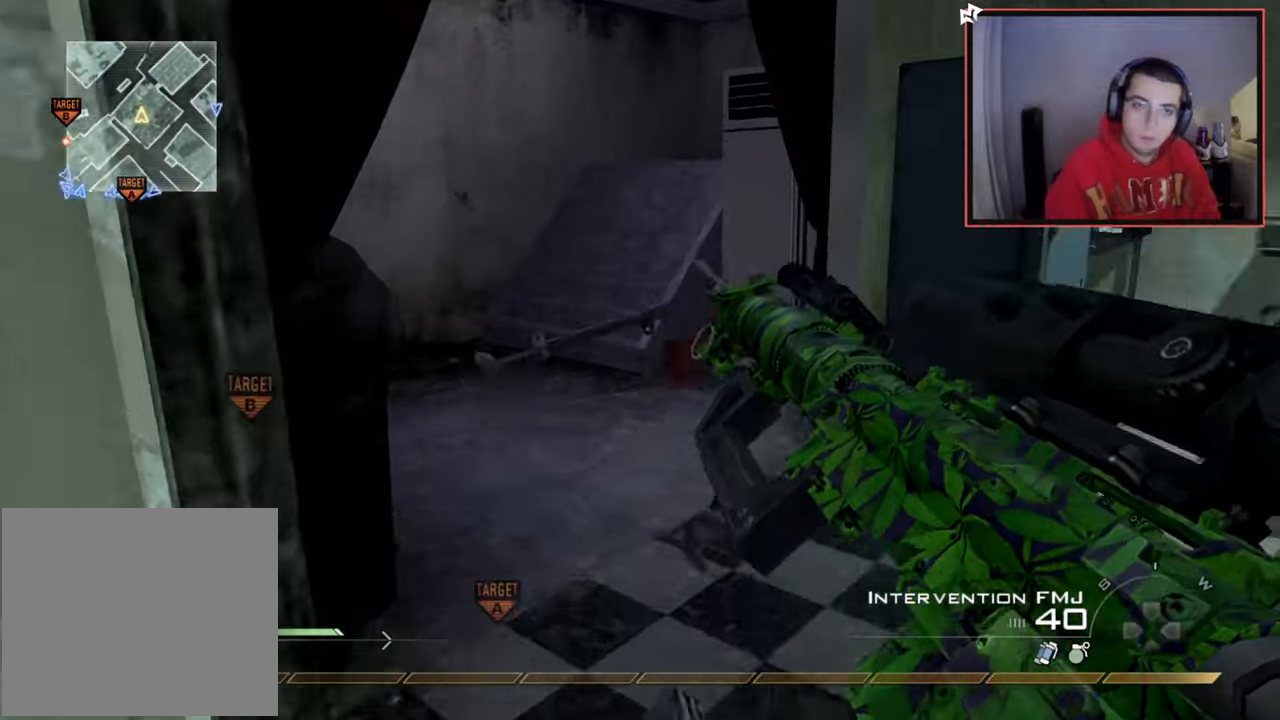
{"buttons": [], "left_stick": "up", "right_stick": "center", "events": [[150, "L3", "down"], [267, "right_stick", "left"], [367, "L3", "up"], [400, "right_stick", "center"]]}
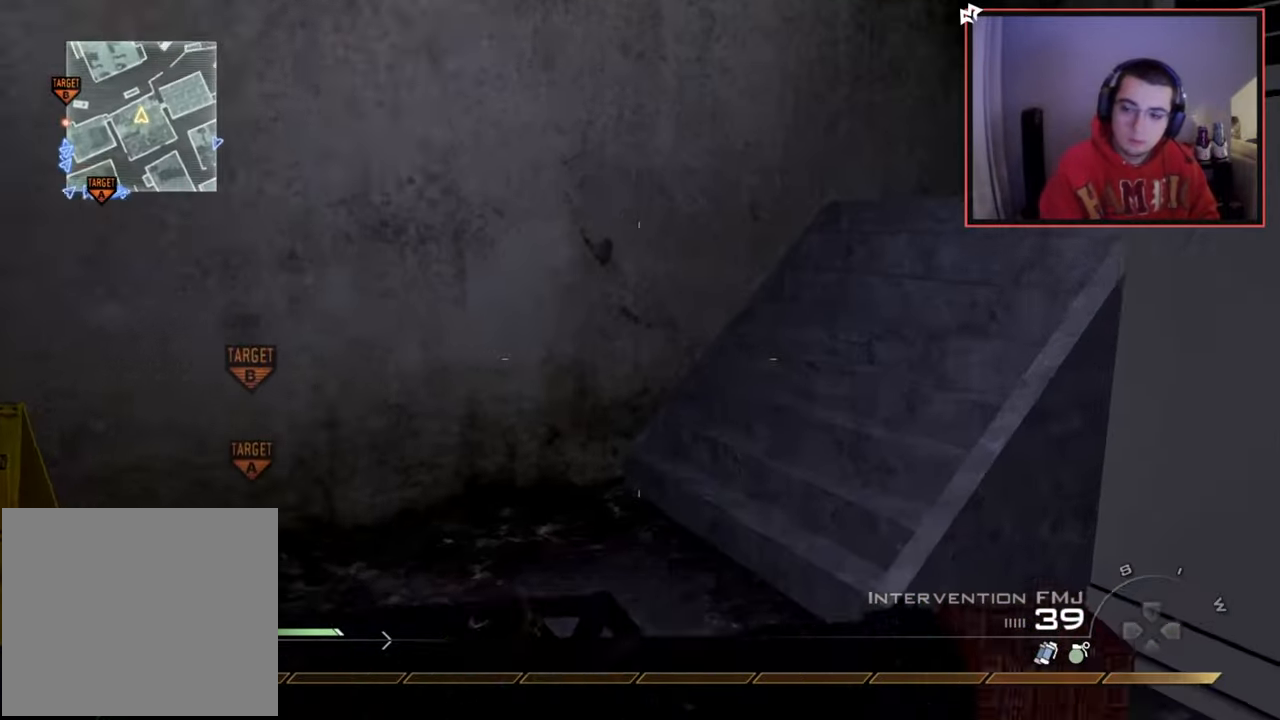
{"buttons": [], "left_stick": "up", "right_stick": "right", "events": [[134, "right_stick", "right"], [284, "right_stick", "center"], [468, "right_stick", "right"]]}
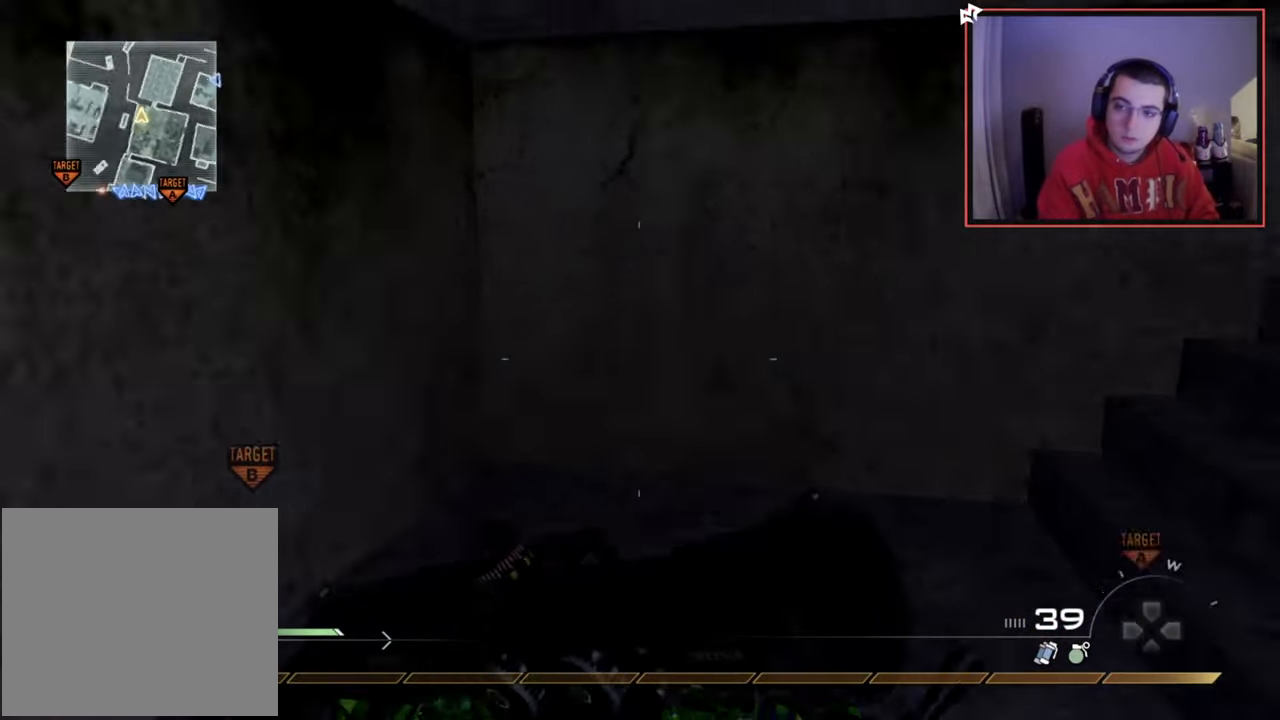
{"buttons": [], "left_stick": "up", "right_stick": "center", "events": [[133, "right_stick", "center"], [267, "right_stick", "right"], [467, "right_stick", "center"]]}
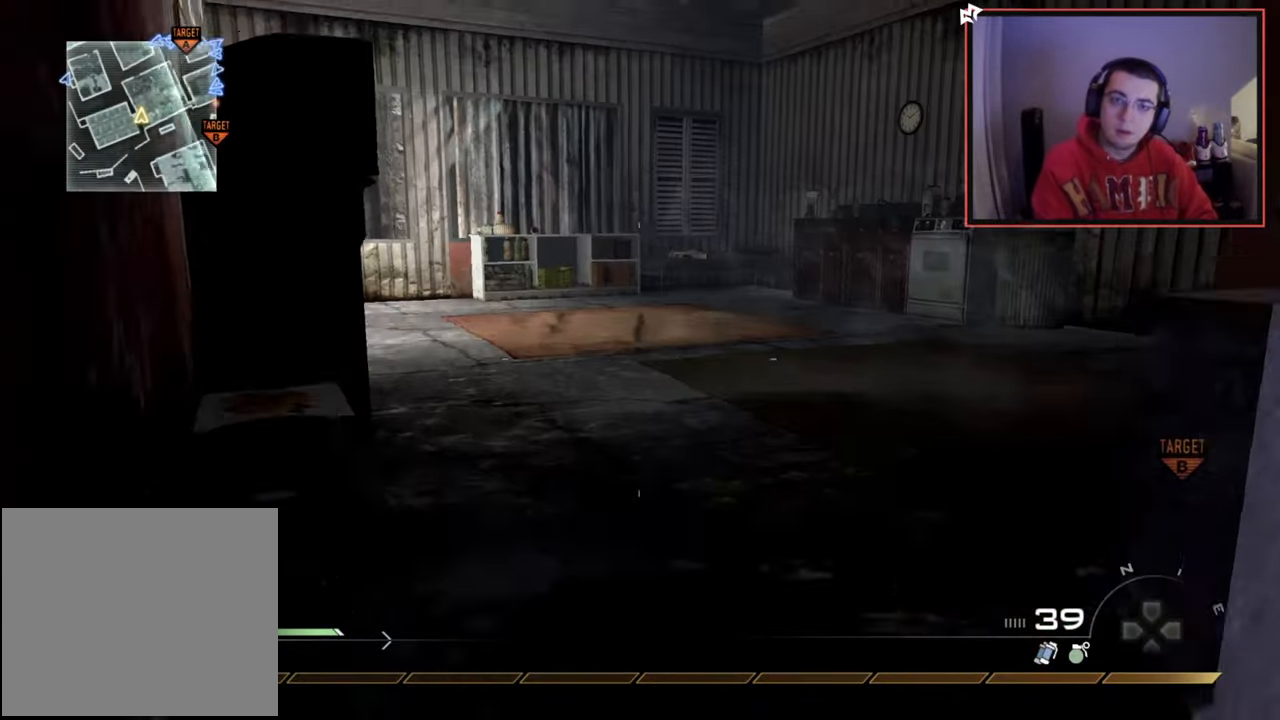
{"buttons": [], "left_stick": "up", "right_stick": "center", "events": [[201, "right_stick", "right"], [367, "right_stick", "center"]]}
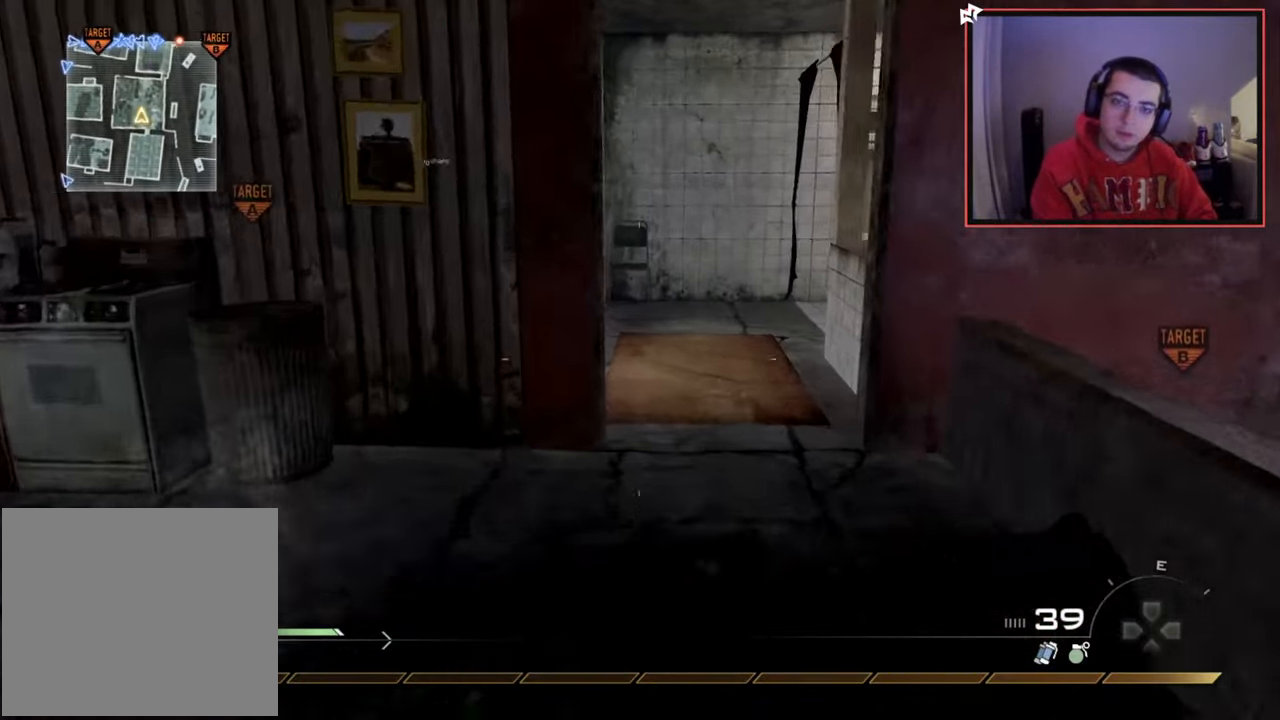
{"buttons": [], "left_stick": "up", "right_stick": "left", "events": [[17, "TRIANGLE", "down"], [83, "TRIANGLE", "up"], [133, "TRIANGLE", "down"], [217, "TRIANGLE", "up"], [400, "right_stick", "left"]]}
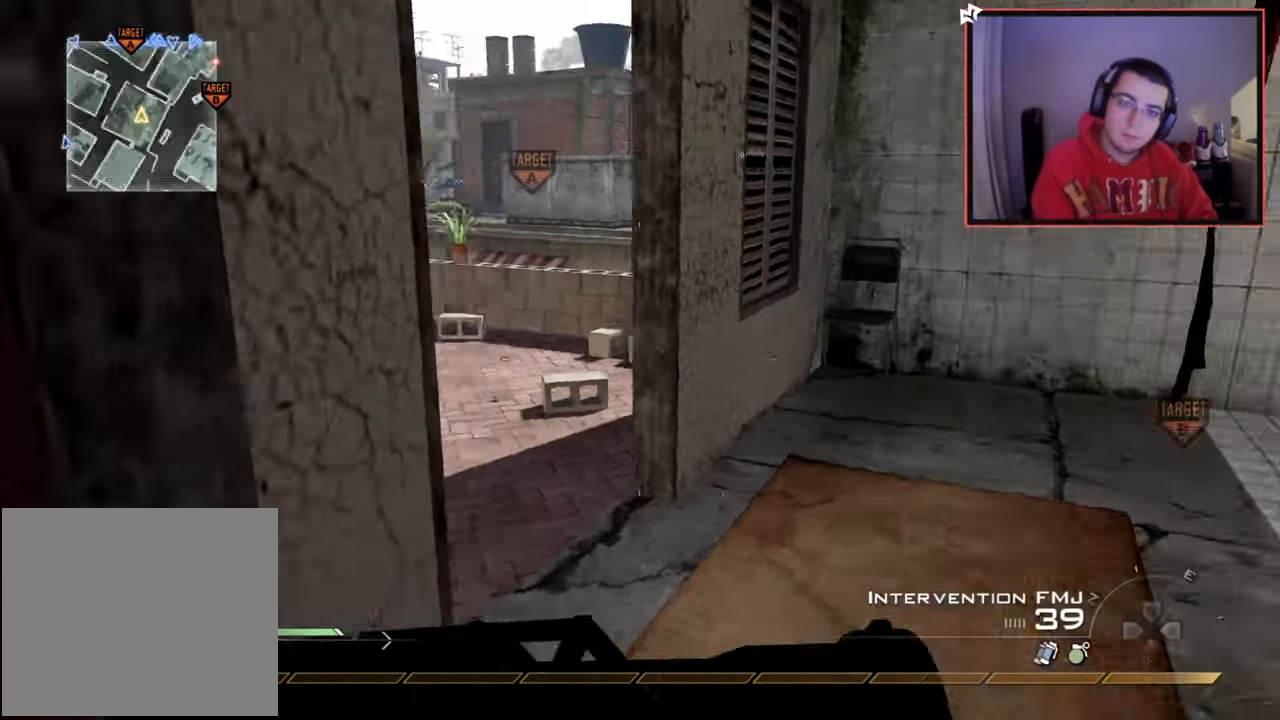
{"buttons": [], "left_stick": "up", "right_stick": "right", "events": [[50, "right_stick", "center"], [384, "right_stick", "right"]]}
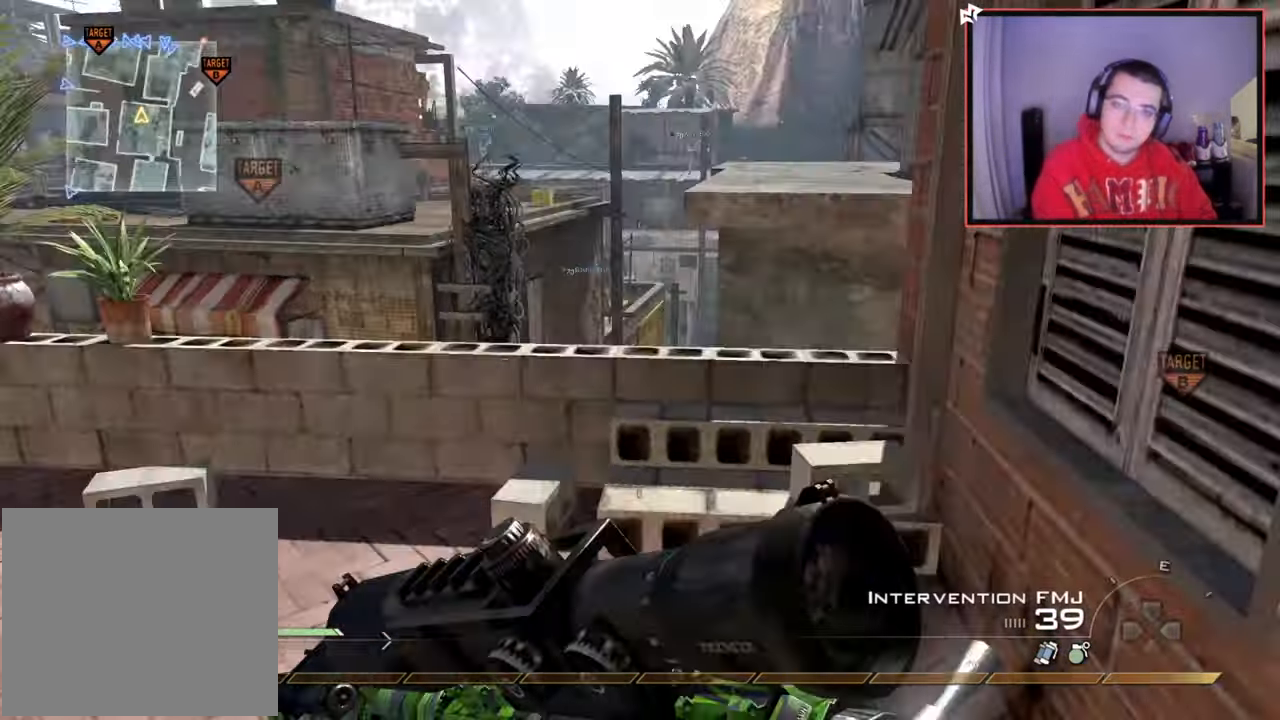
{"buttons": ["CROSS"], "left_stick": "up", "right_stick": "center", "events": [[67, "right_stick", "center"], [150, "CROSS", "down"], [250, "CROSS", "up"], [434, "CROSS", "down"]]}
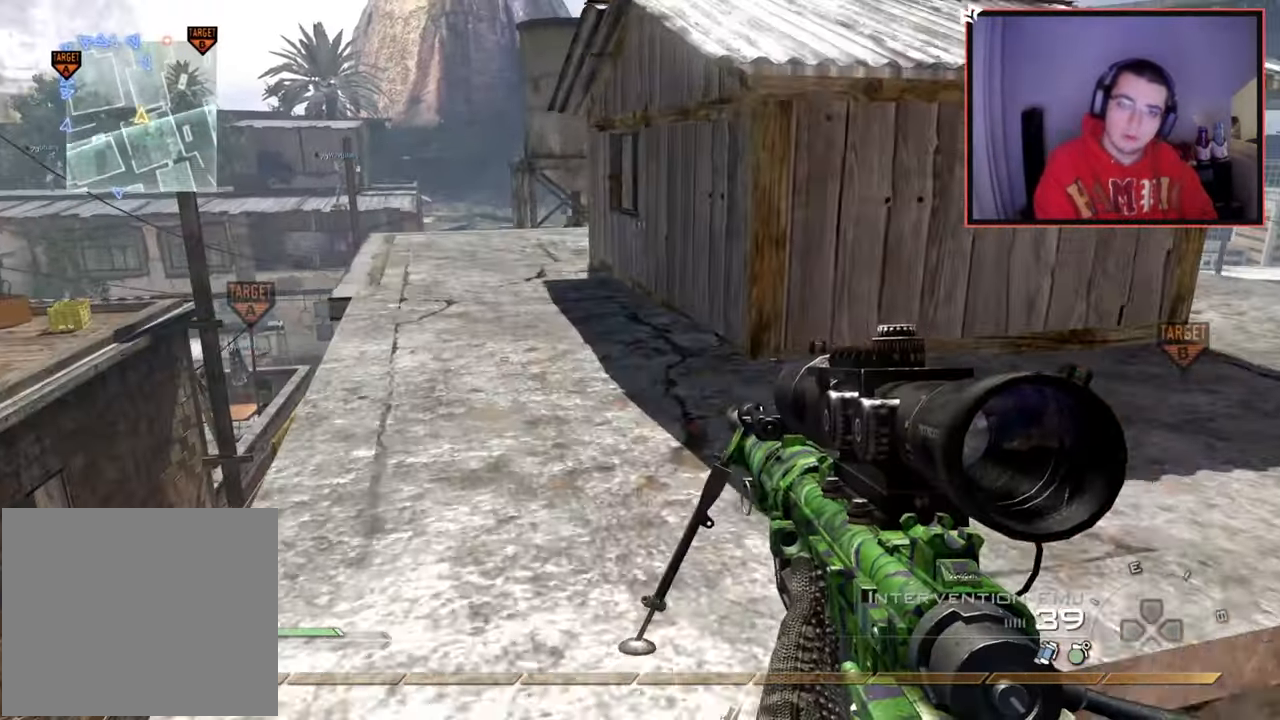
{"buttons": ["R1"], "left_stick": "up", "right_stick": "center", "events": [[267, "CROSS", "up"], [317, "R1", "down"], [401, "right_stick", "right"], [501, "right_stick", "center"]]}
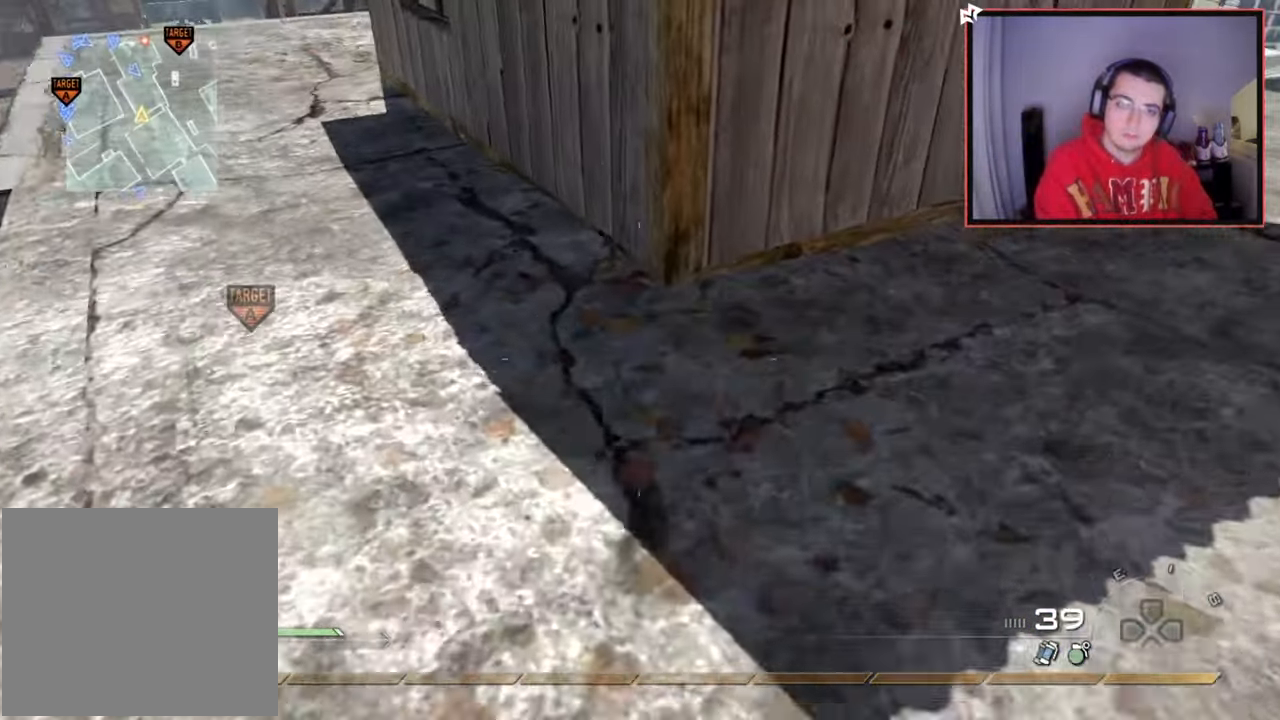
{"buttons": [], "left_stick": "center", "right_stick": "down", "events": [[17, "R1", "up"], [300, "left_stick", "up-right"], [434, "right_stick", "down"], [467, "left_stick", "center"]]}
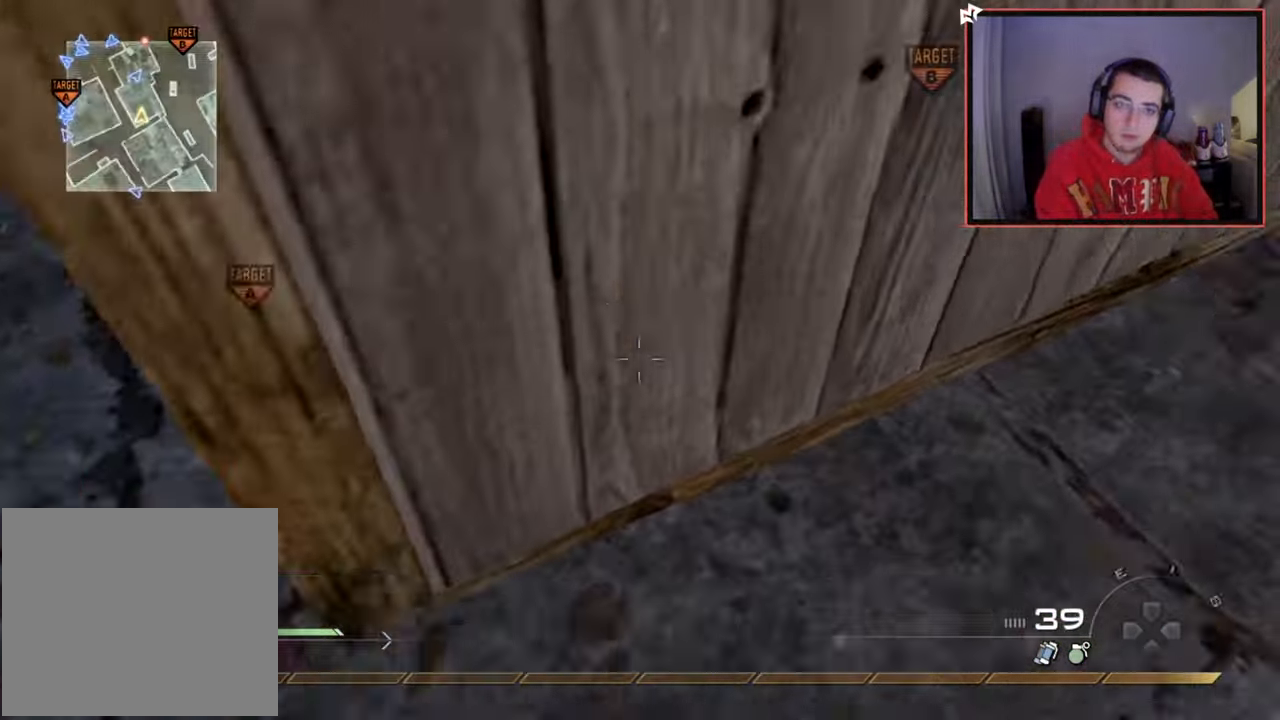
{"buttons": [], "left_stick": "center", "right_stick": "center", "events": [[117, "right_stick", "center"]]}
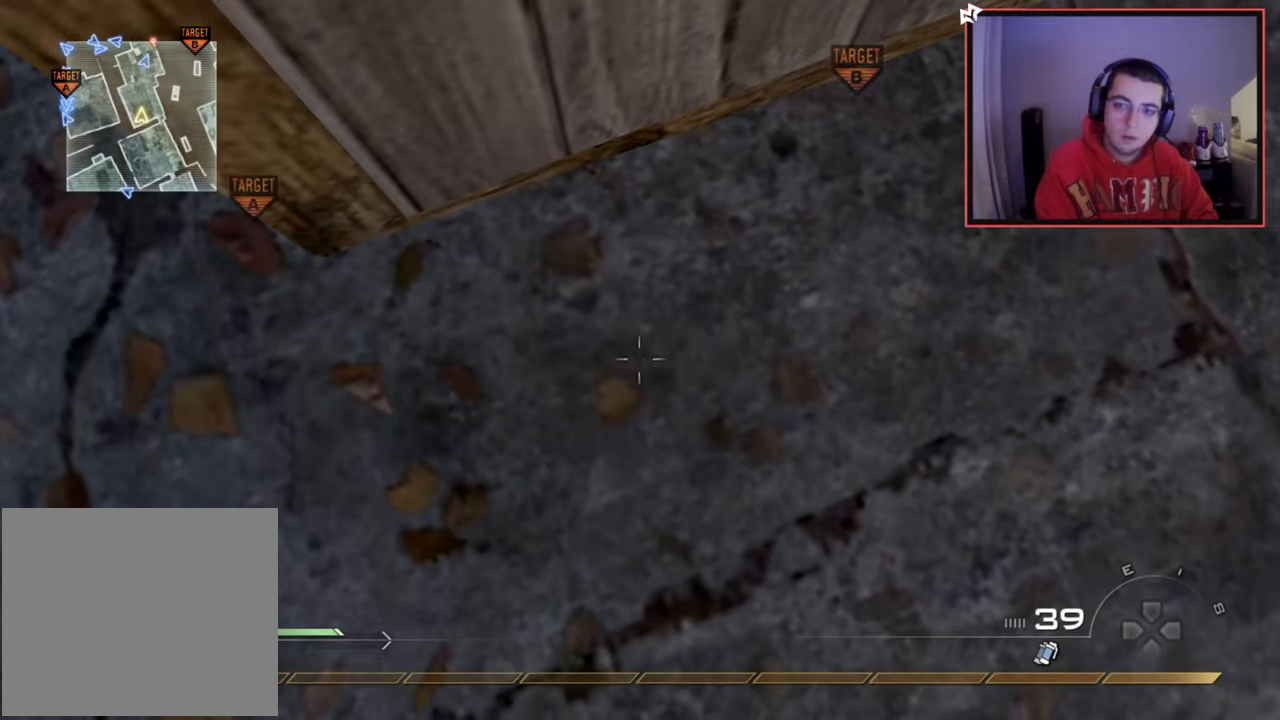
{"buttons": [], "left_stick": "up", "right_stick": "center", "events": [[150, "right_stick", "up-right"], [284, "left_stick", "up"], [284, "right_stick", "center"]]}
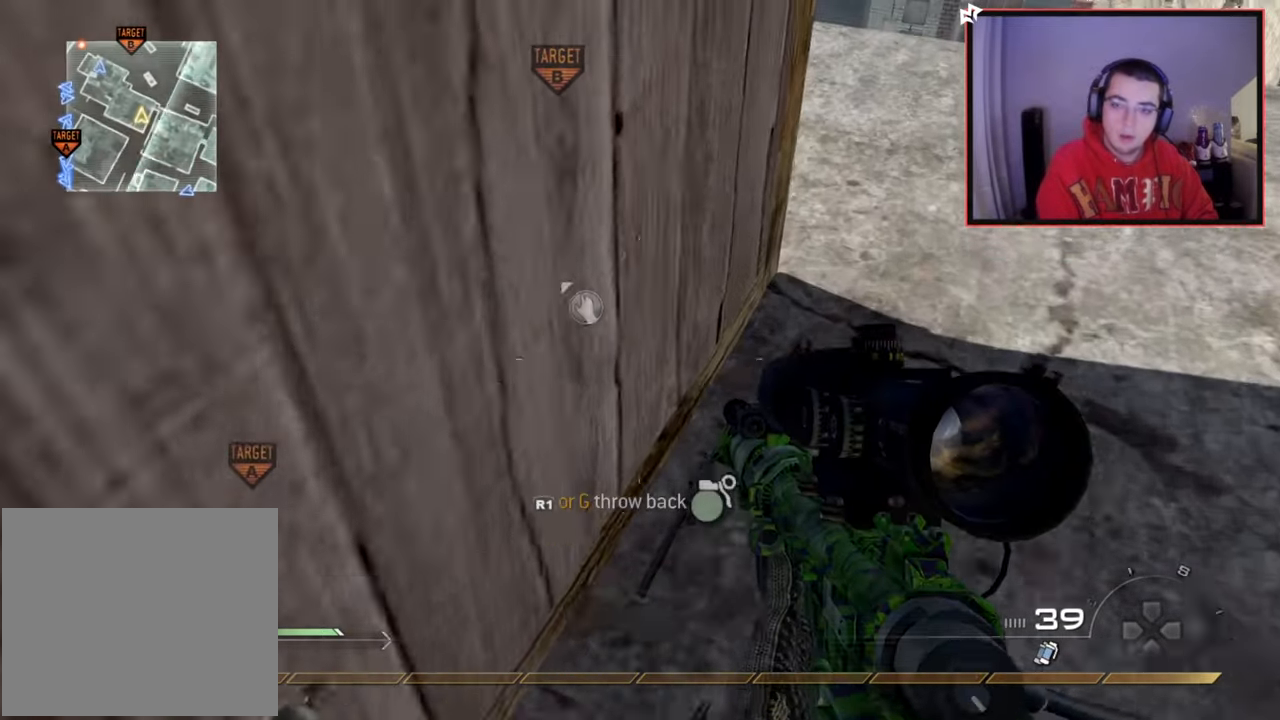
{"buttons": [], "left_stick": "center", "right_stick": "right", "events": [[17, "left_stick", "up-right"], [34, "R1", "down"], [201, "R1", "up"], [201, "right_stick", "up"], [317, "right_stick", "center"], [451, "left_stick", "center"], [501, "right_stick", "right"]]}
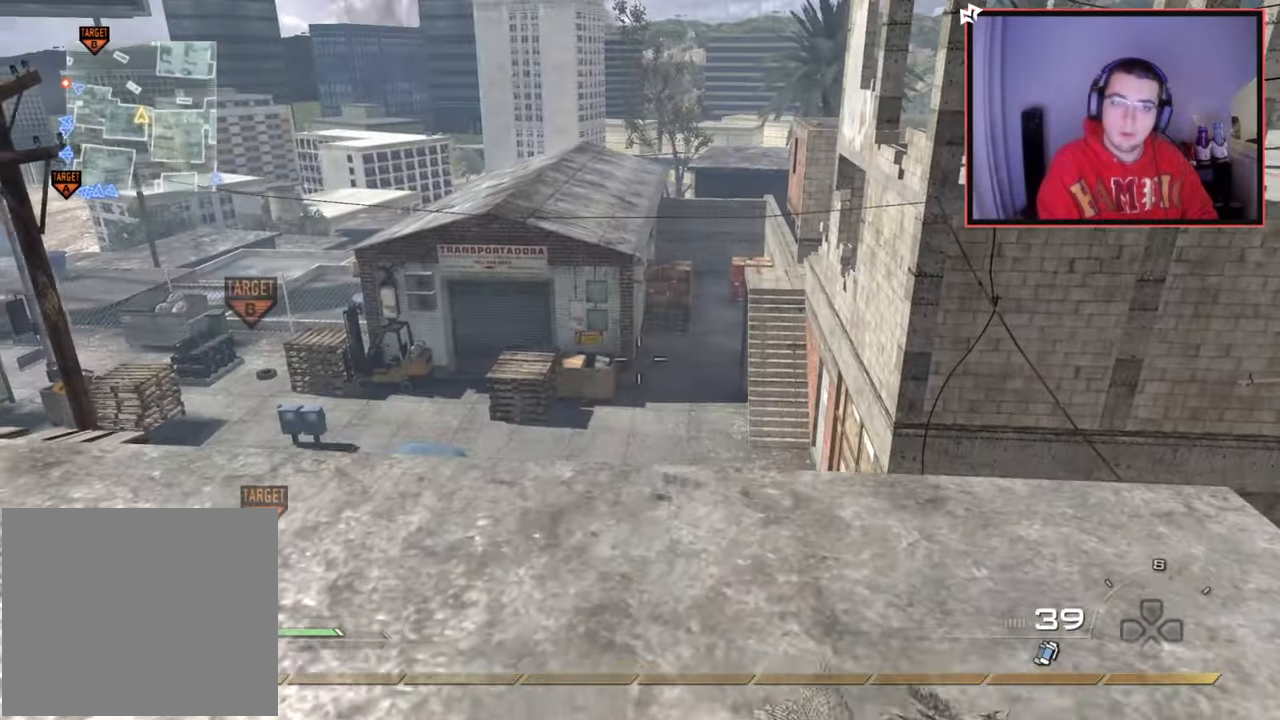
{"buttons": [], "left_stick": "center", "right_stick": "center", "events": [[50, "right_stick", "center"], [117, "left_stick", "up-right"], [334, "right_stick", "up"], [400, "left_stick", "center"], [484, "right_stick", "center"]]}
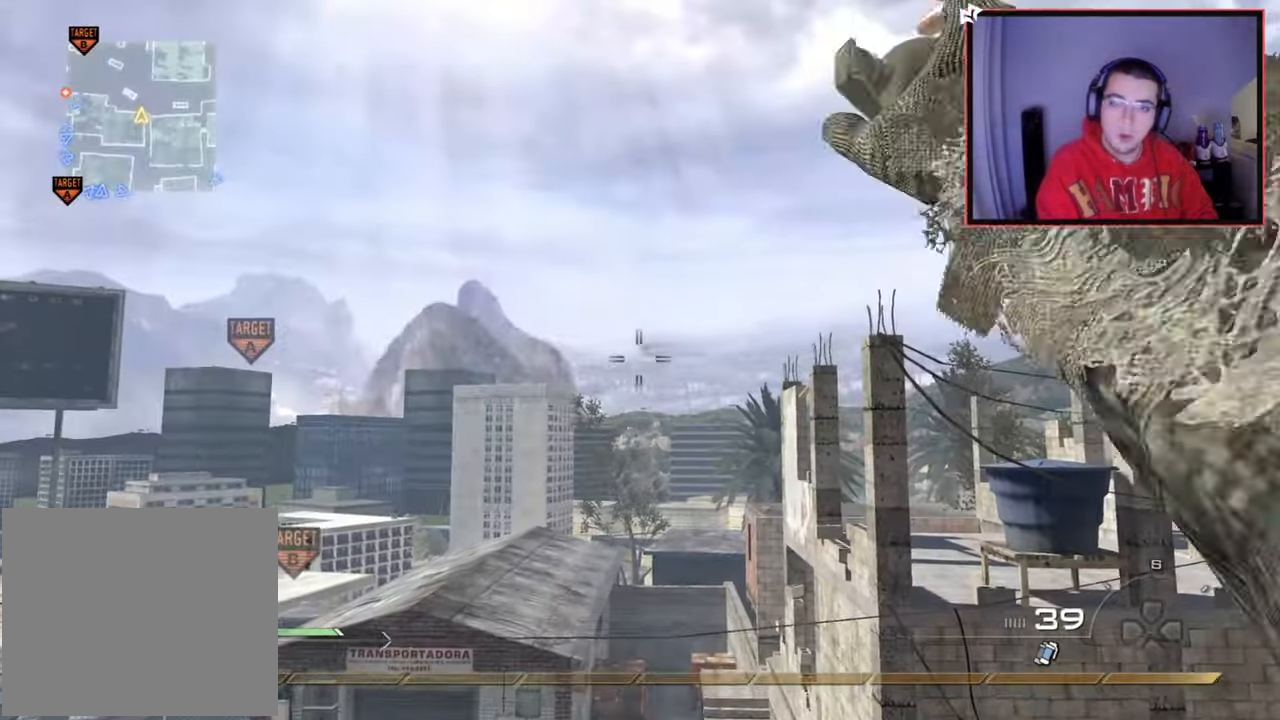
{"buttons": [], "left_stick": "left", "right_stick": "center", "events": [[151, "right_stick", "down-left"], [267, "left_stick", "left"], [351, "right_stick", "center"]]}
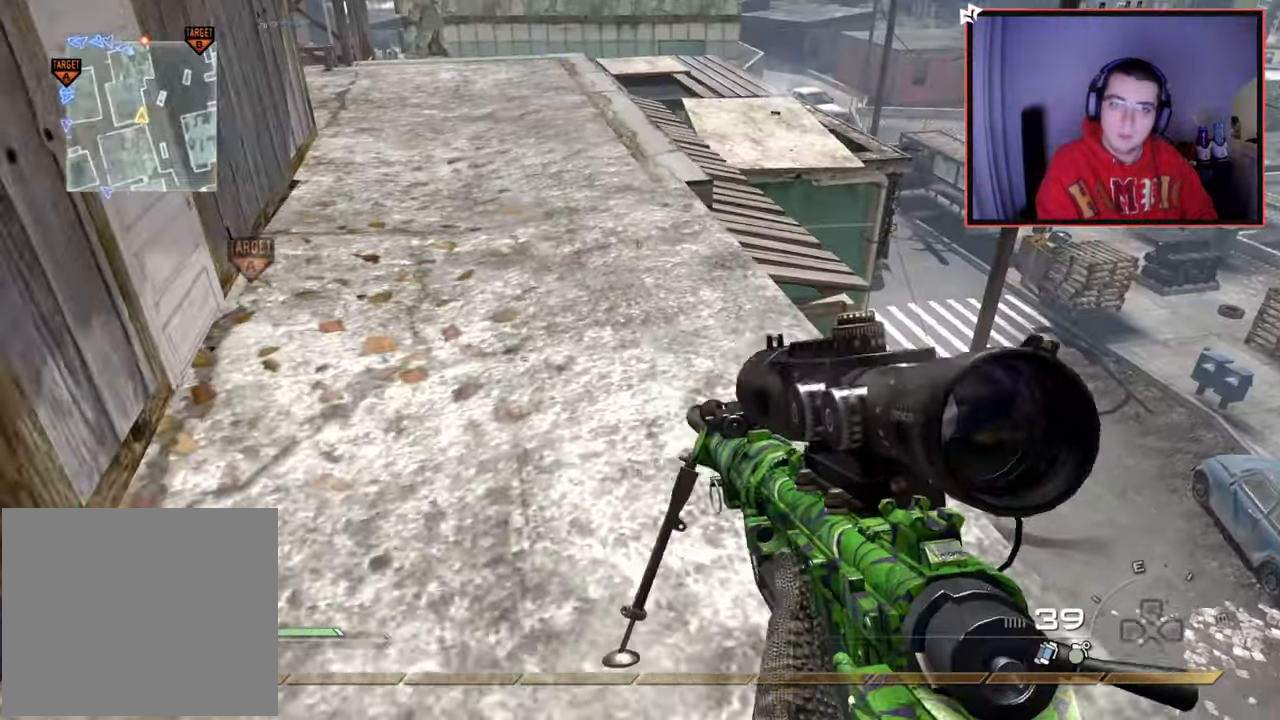
{"buttons": ["R1"], "left_stick": "down-right", "right_stick": "center", "events": [[167, "right_stick", "right"], [267, "left_stick", "down-left"], [350, "R1", "down"], [400, "left_stick", "down"], [467, "right_stick", "center"], [500, "left_stick", "down-right"]]}
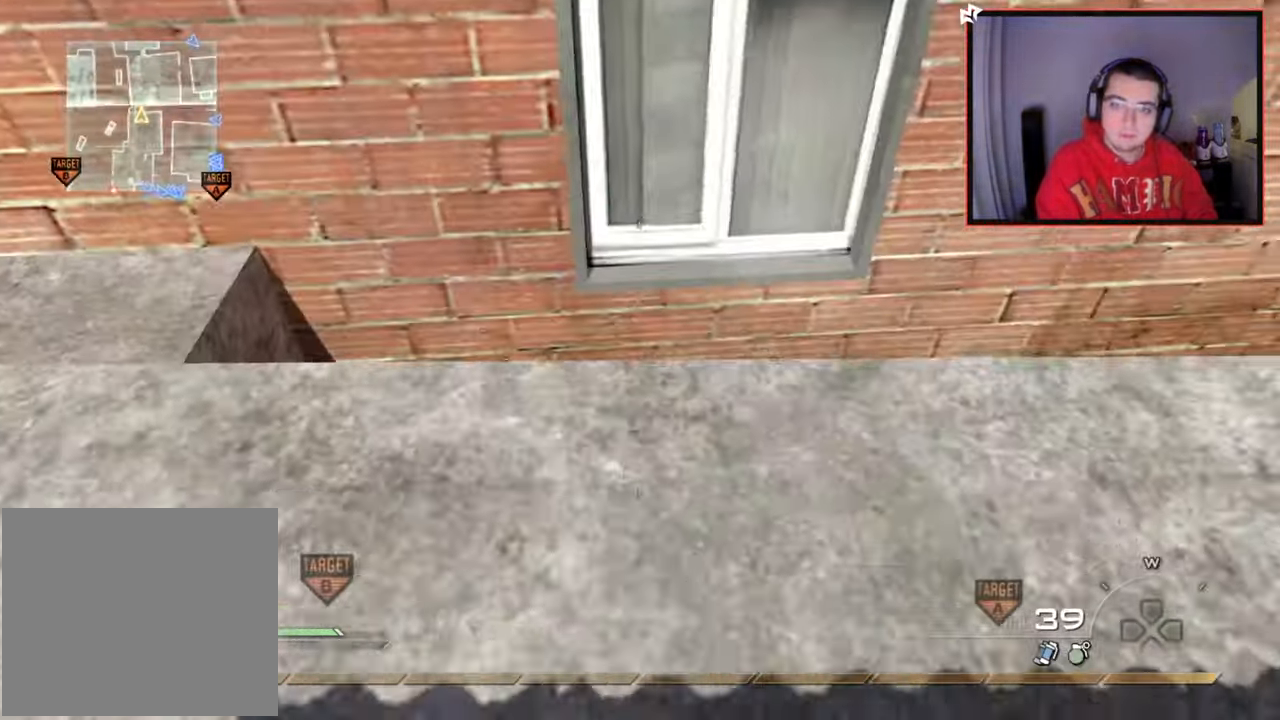
{"buttons": [], "left_stick": "down-right", "right_stick": "center", "events": [[151, "R1", "up"], [151, "right_stick", "down-left"], [434, "right_stick", "center"]]}
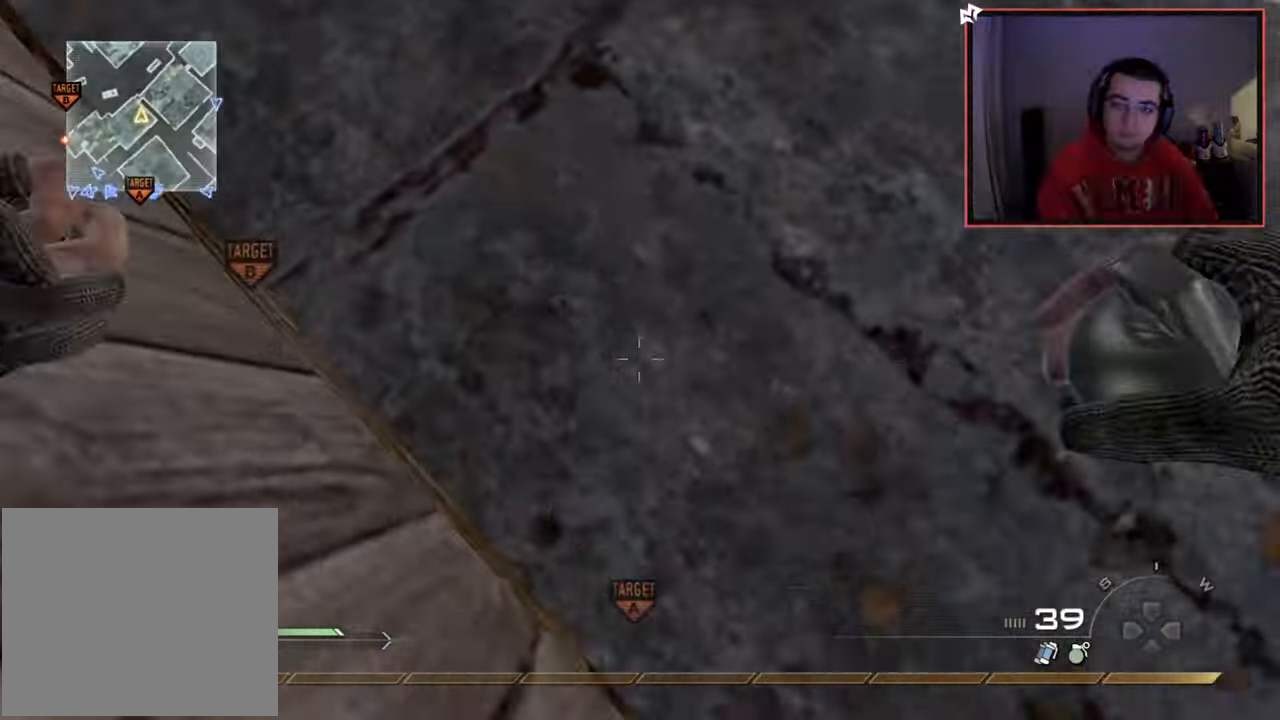
{"buttons": ["L1"], "left_stick": "center", "right_stick": "center", "events": [[33, "right_stick", "down-left"], [67, "left_stick", "down"], [183, "right_stick", "center"], [284, "left_stick", "center"], [484, "L1", "down"]]}
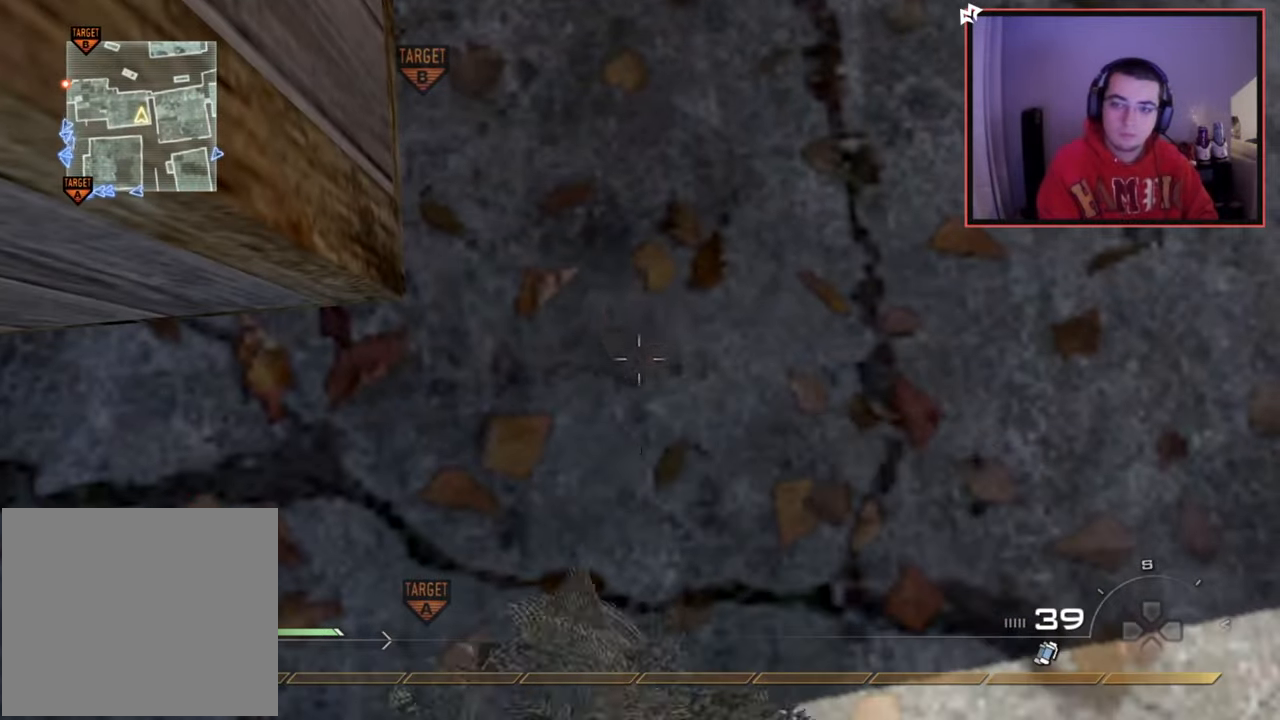
{"buttons": [], "left_stick": "center", "right_stick": "center", "events": [[101, "L1", "up"], [167, "L1", "down"], [167, "right_stick", "up"], [267, "L1", "up"], [367, "right_stick", "center"]]}
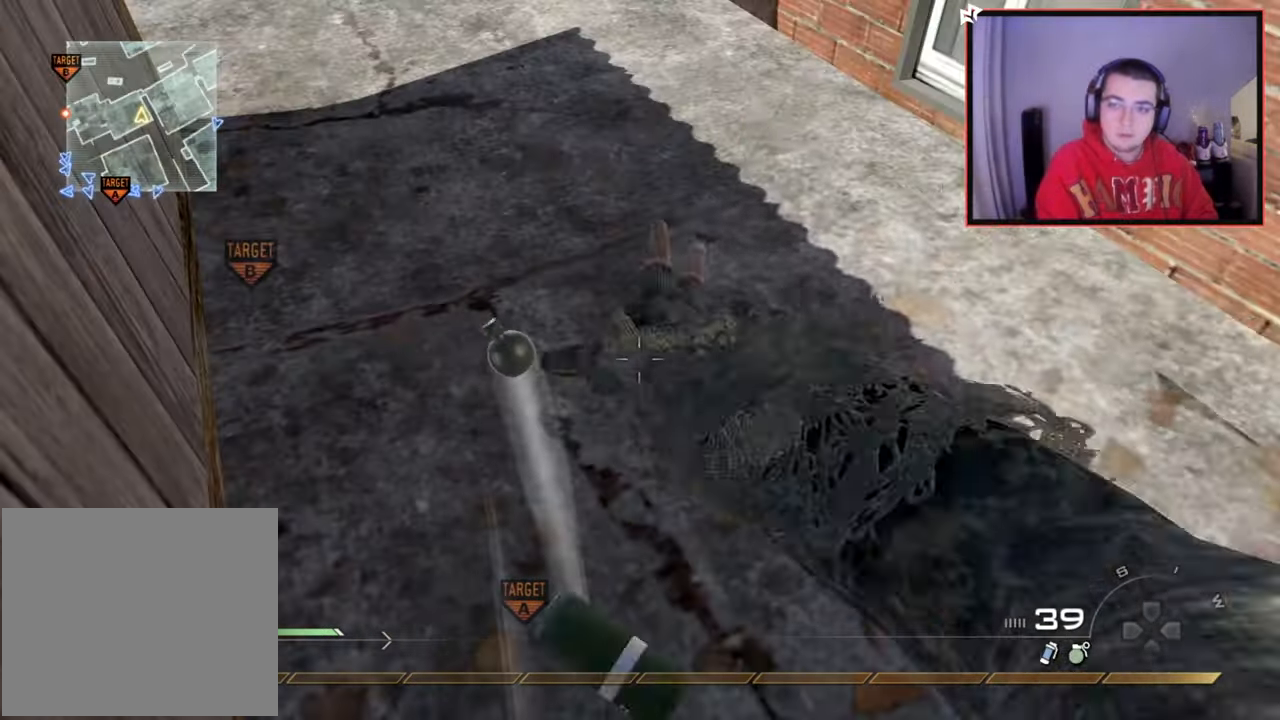
{"buttons": ["R1"], "left_stick": "down-right", "right_stick": "center", "events": [[50, "left_stick", "up"], [100, "right_stick", "up-right"], [183, "left_stick", "up-left"], [250, "right_stick", "center"], [334, "R1", "down"], [334, "right_stick", "right"], [367, "left_stick", "down-left"], [434, "right_stick", "center"], [450, "left_stick", "down-right"]]}
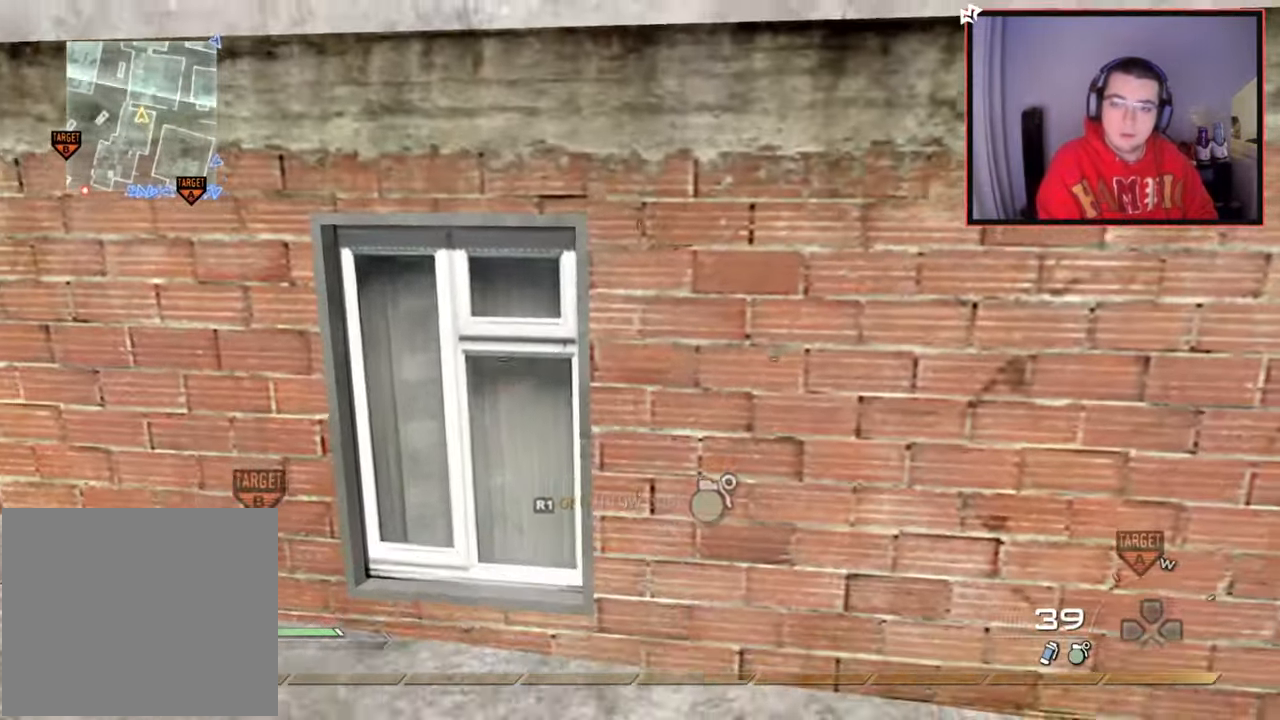
{"buttons": [], "left_stick": "down-right", "right_stick": "center", "events": [[16, "CIRCLE", "down"], [83, "R1", "up"], [117, "CIRCLE", "up"], [150, "left_stick", "up-right"], [167, "CROSS", "down"], [267, "CROSS", "up"], [350, "right_stick", "left"], [383, "left_stick", "down-right"], [467, "right_stick", "center"]]}
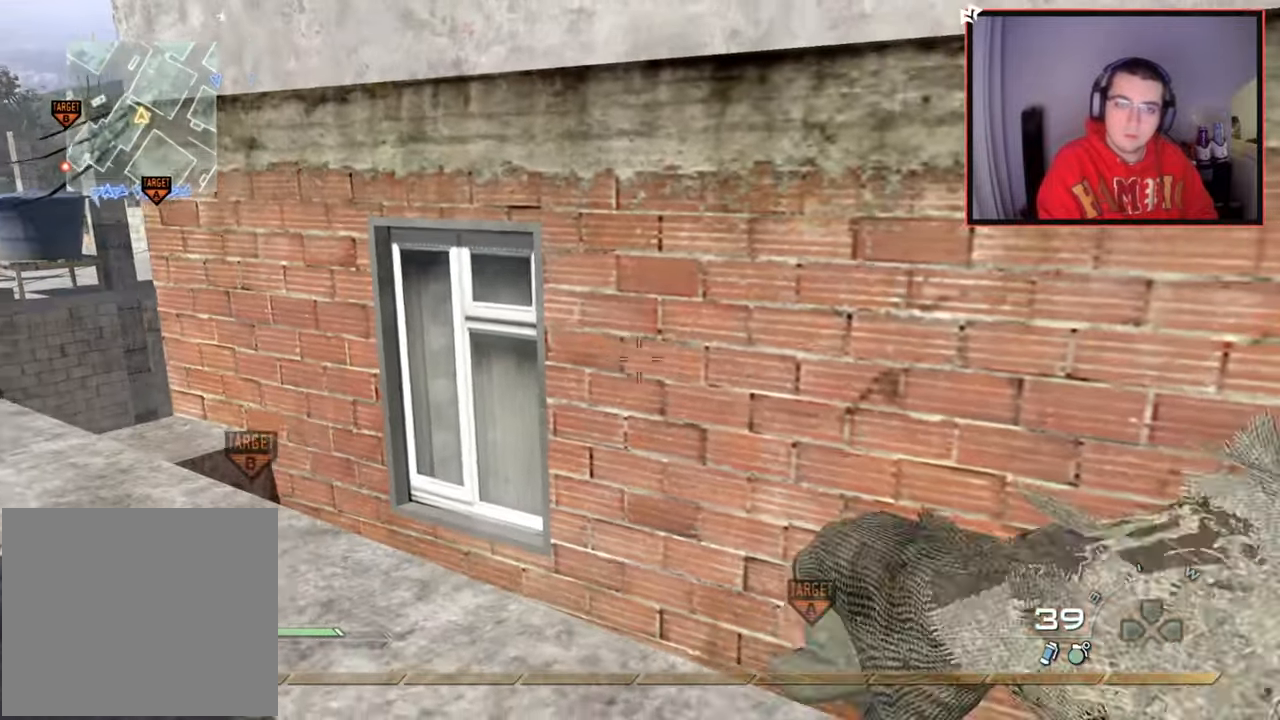
{"buttons": ["L1"], "left_stick": "up", "right_stick": "center", "events": [[17, "left_stick", "center"], [367, "left_stick", "up"], [451, "L1", "down"]]}
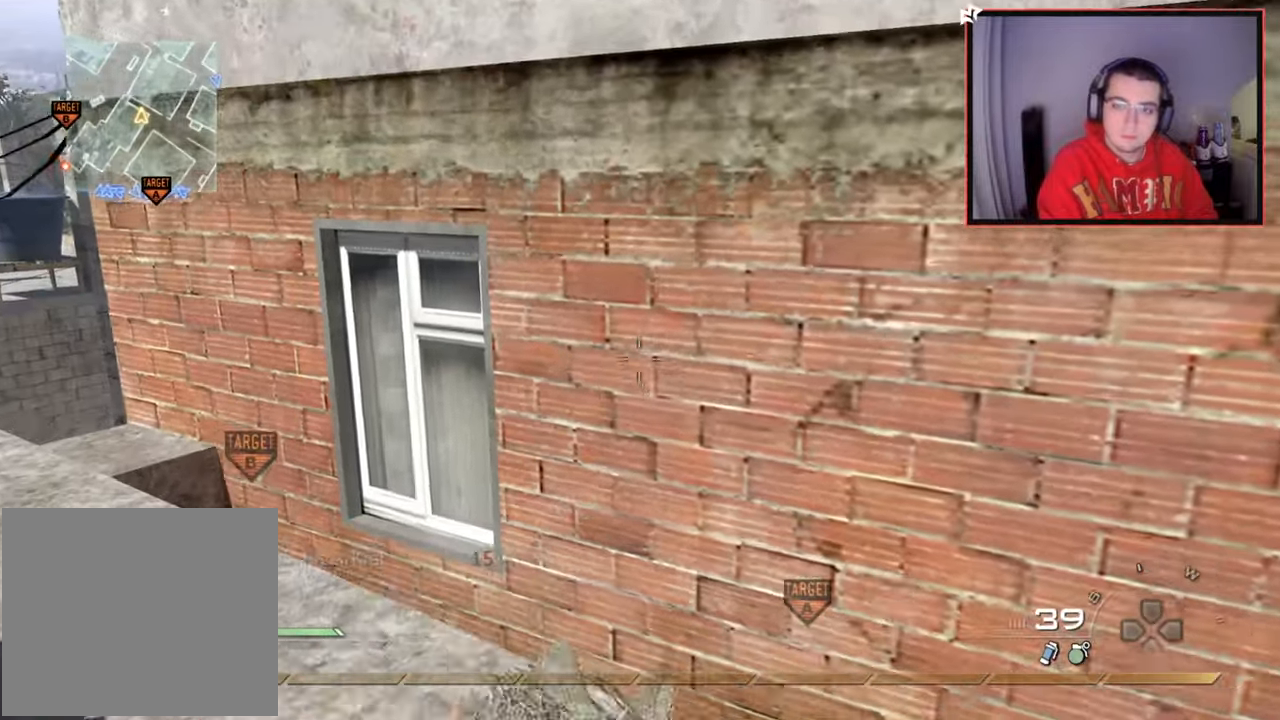
{"buttons": [], "left_stick": "down-left", "right_stick": "right", "events": [[16, "right_stick", "right"], [50, "L1", "up"], [117, "L1", "down"], [150, "CROSS", "down"], [217, "L1", "up"], [233, "left_stick", "up-left"], [267, "CROSS", "up"], [317, "L1", "down"], [400, "L1", "up"], [400, "left_stick", "down-left"]]}
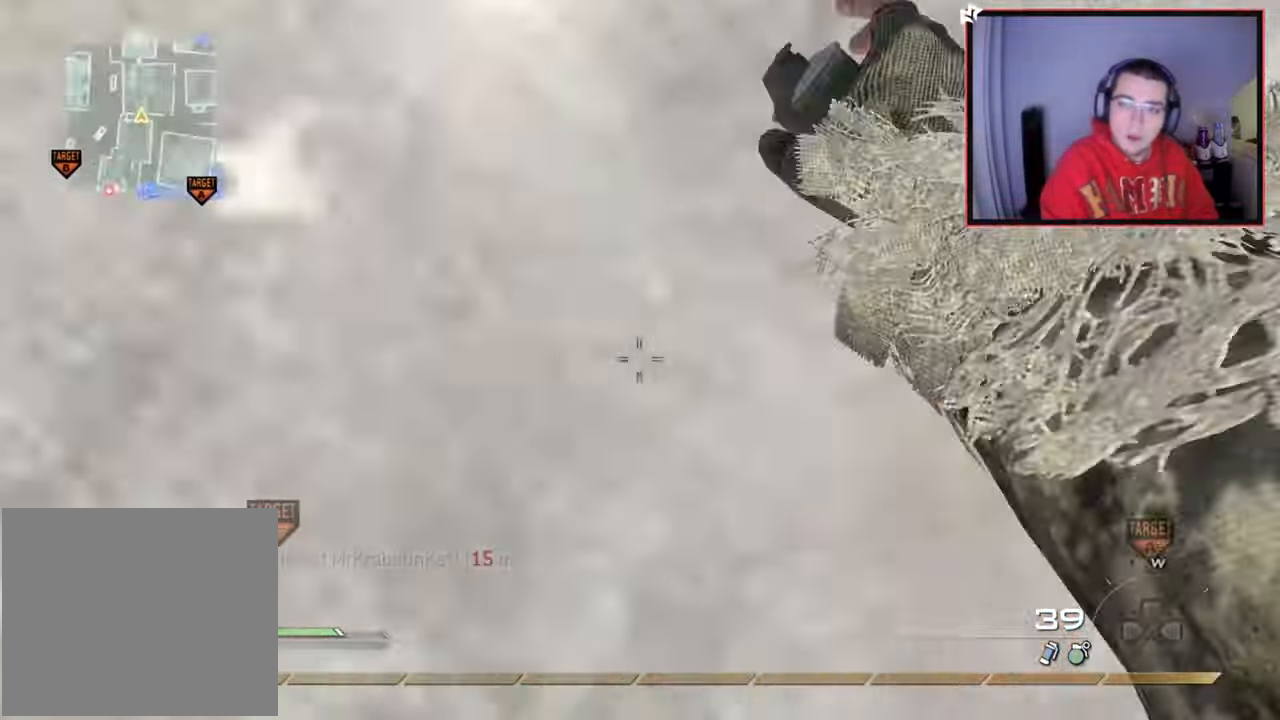
{"buttons": [], "left_stick": "center", "right_stick": "center", "events": [[200, "left_stick", "down"], [234, "right_stick", "center"], [367, "left_stick", "center"]]}
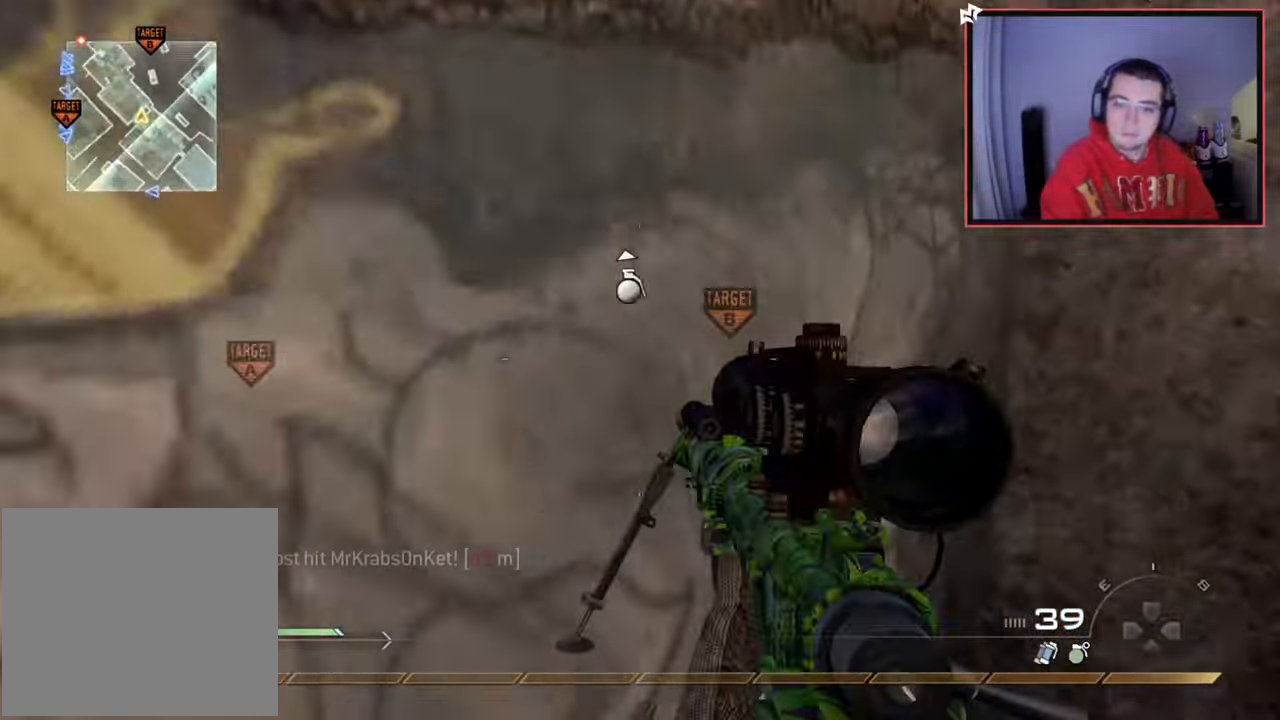
{"buttons": [], "left_stick": "left", "right_stick": "center", "events": [[83, "left_stick", "left"], [83, "right_stick", "left"], [217, "L2", "down"], [233, "R2", "down"], [233, "right_stick", "center"], [250, "TRIANGLE", "down"], [317, "L2", "up"], [350, "TRIANGLE", "up"], [383, "R2", "up"]]}
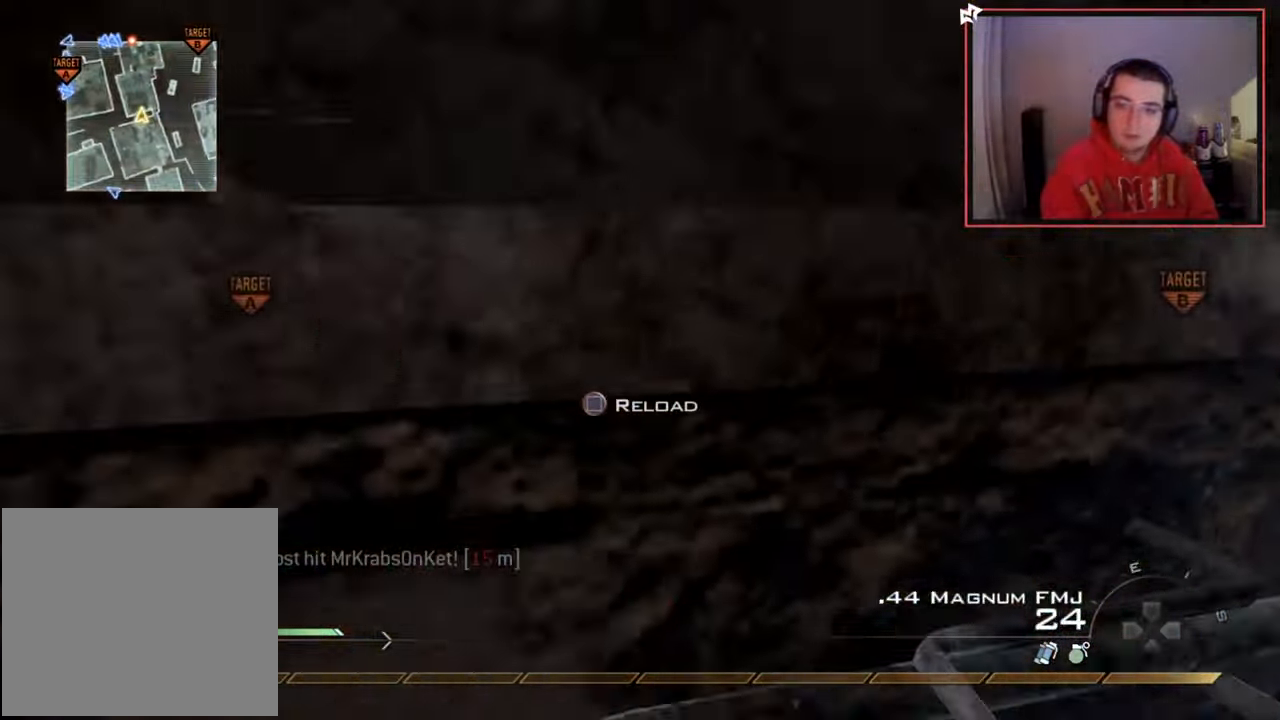
{"buttons": ["L3"], "left_stick": "up-left", "right_stick": "center", "events": [[17, "right_stick", "left"], [117, "left_stick", "up-left"], [217, "right_stick", "center"], [267, "TRIANGLE", "down"], [301, "L3", "down"], [367, "TRIANGLE", "up"]]}